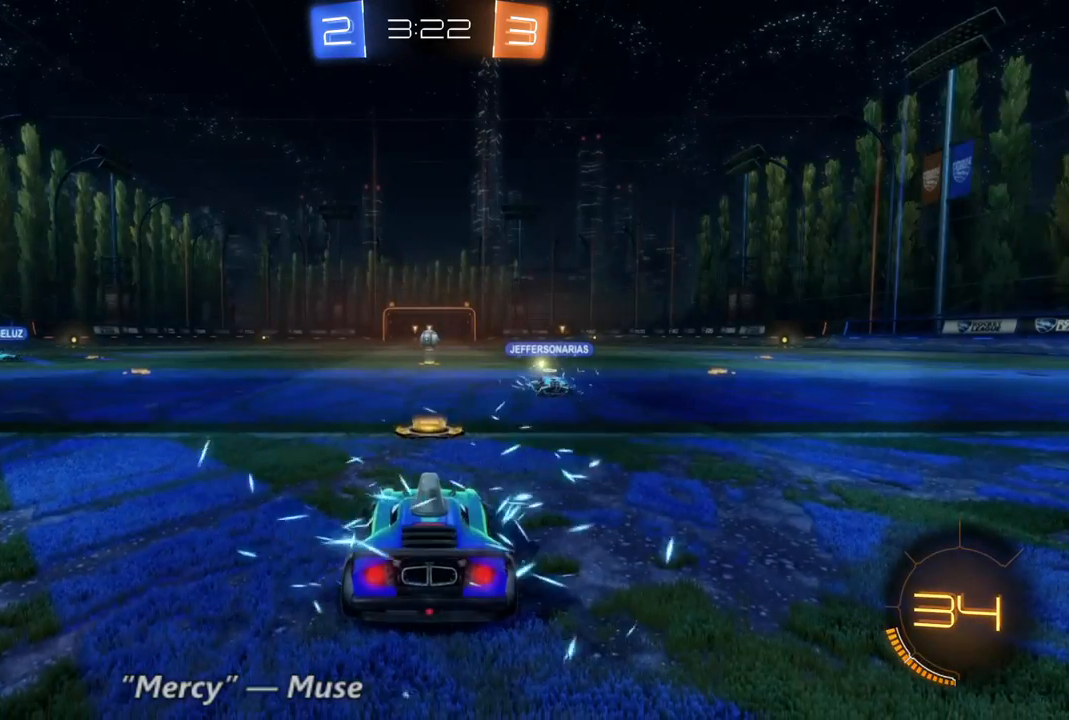
Gameplay with a controller (Xbox layout); each line is a JSON object with the inputs held at the frame after it. "events" lists button and stick changes between this image and that frame as [ms after this image, input, new state], when the widget could be followed in between. Not read: A L3 R3.
{"buttons": [], "left_stick": "center", "right_stick": "center", "events": [[400, "DPAD_RIGHT", "down"], [467, "DPAD_RIGHT", "up"]]}
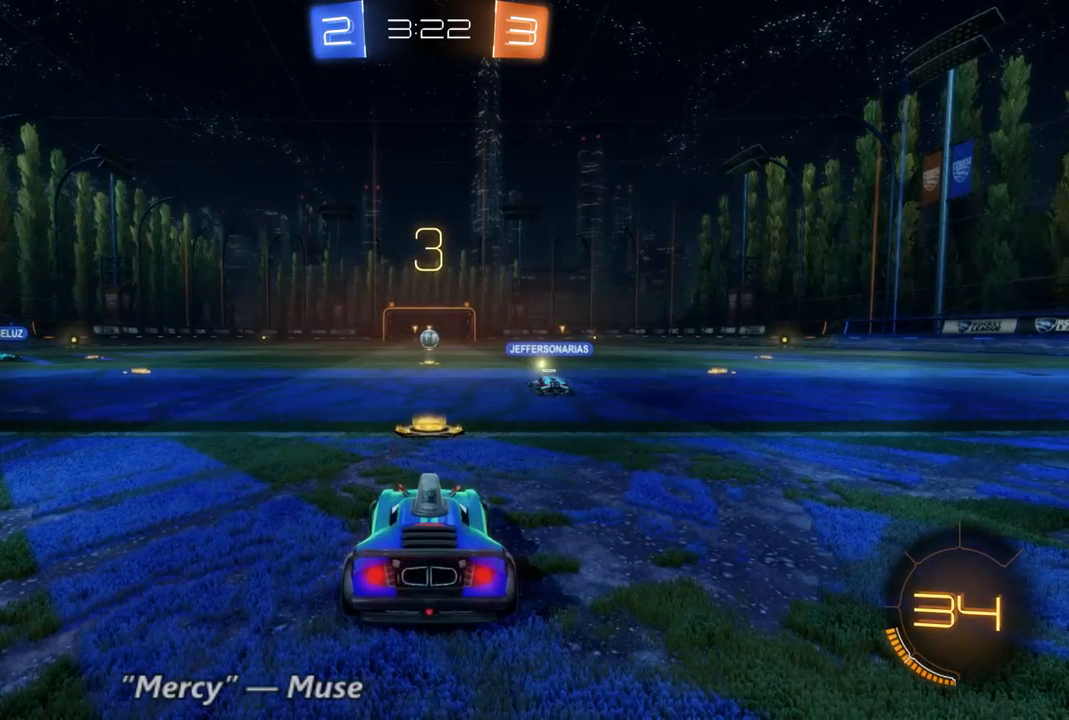
{"buttons": [], "left_stick": "center", "right_stick": "center", "events": []}
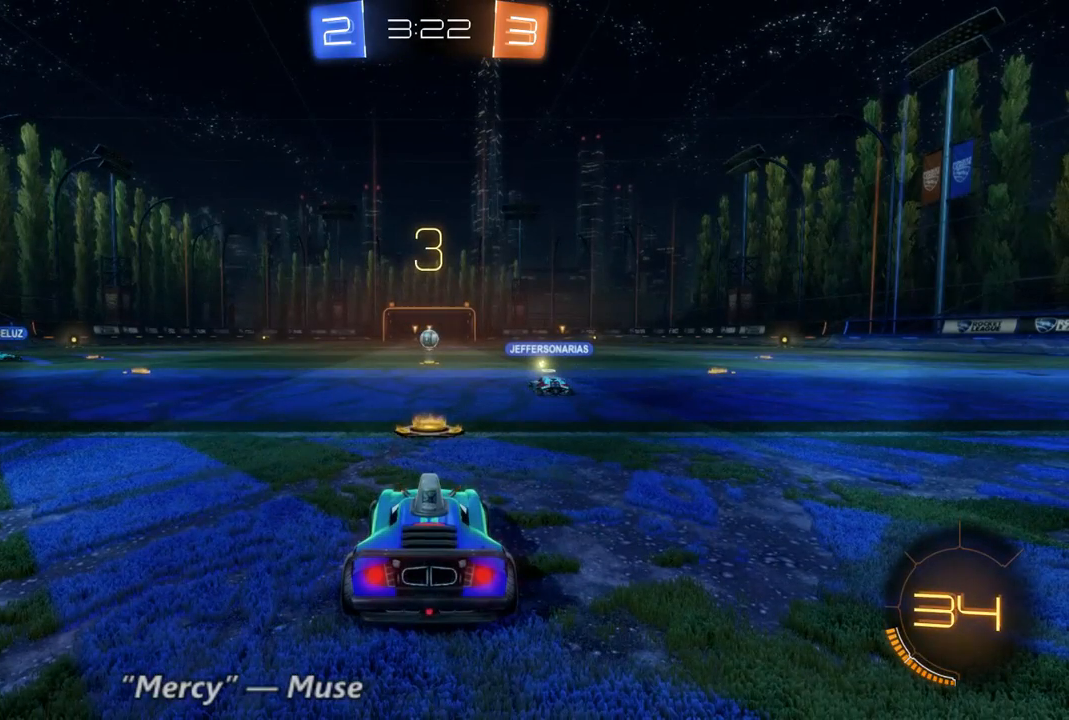
{"buttons": [], "left_stick": "center", "right_stick": "center", "events": []}
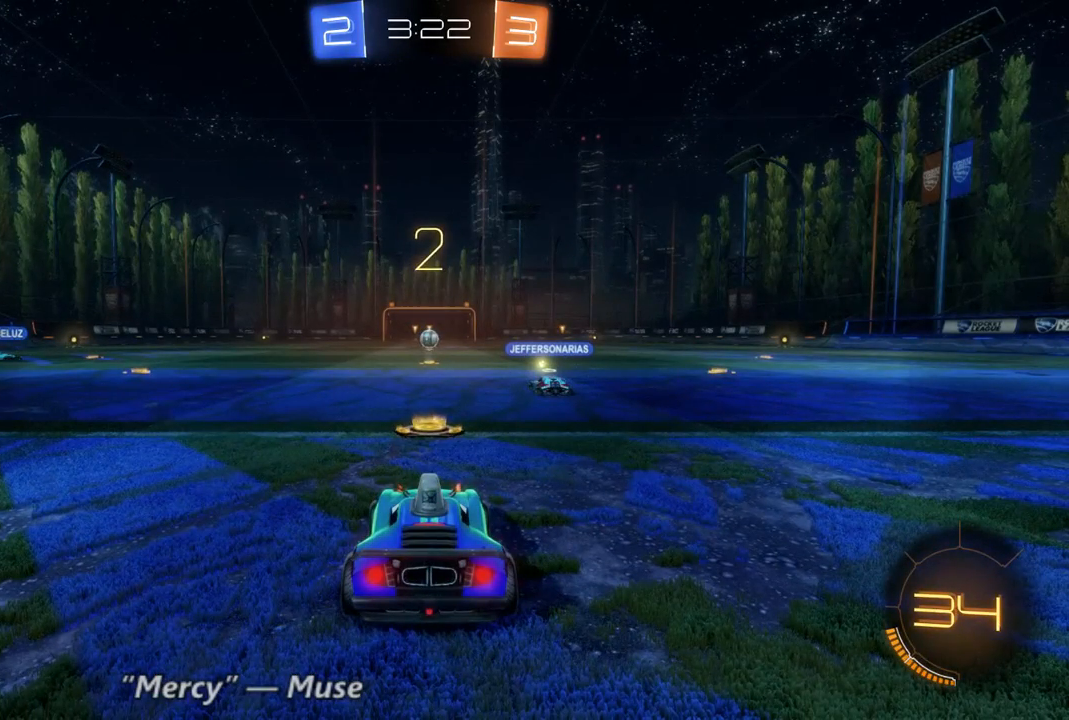
{"buttons": ["R2"], "left_stick": "center", "right_stick": "center", "events": [[433, "R2", "down"]]}
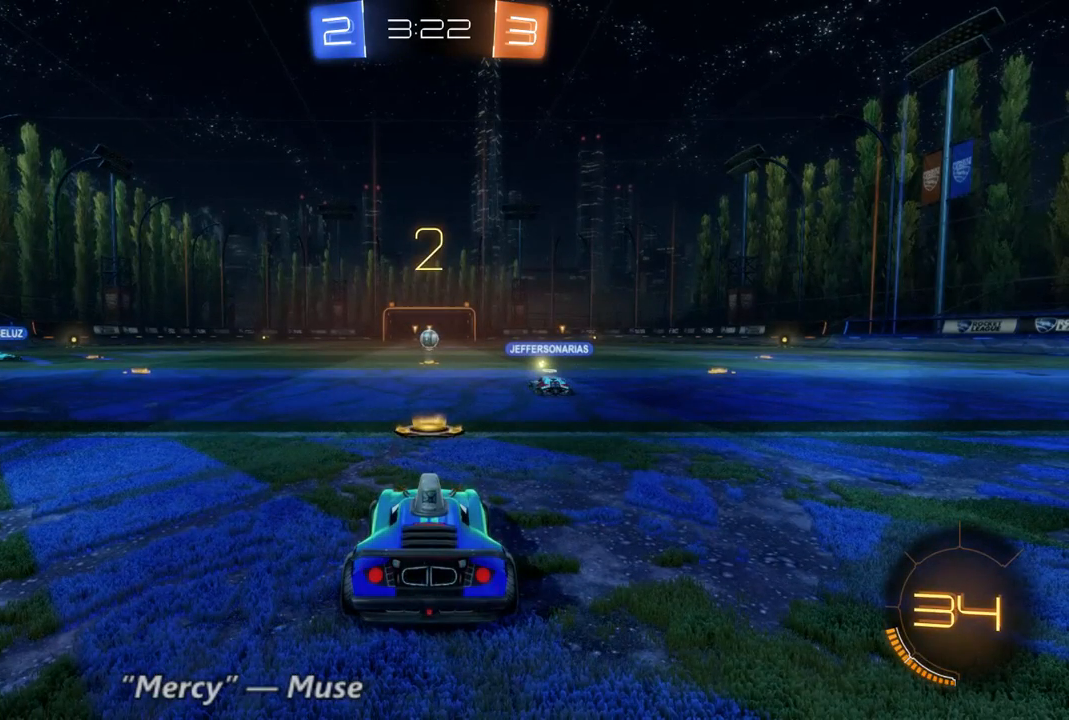
{"buttons": ["R2"], "left_stick": "center", "right_stick": "center", "events": []}
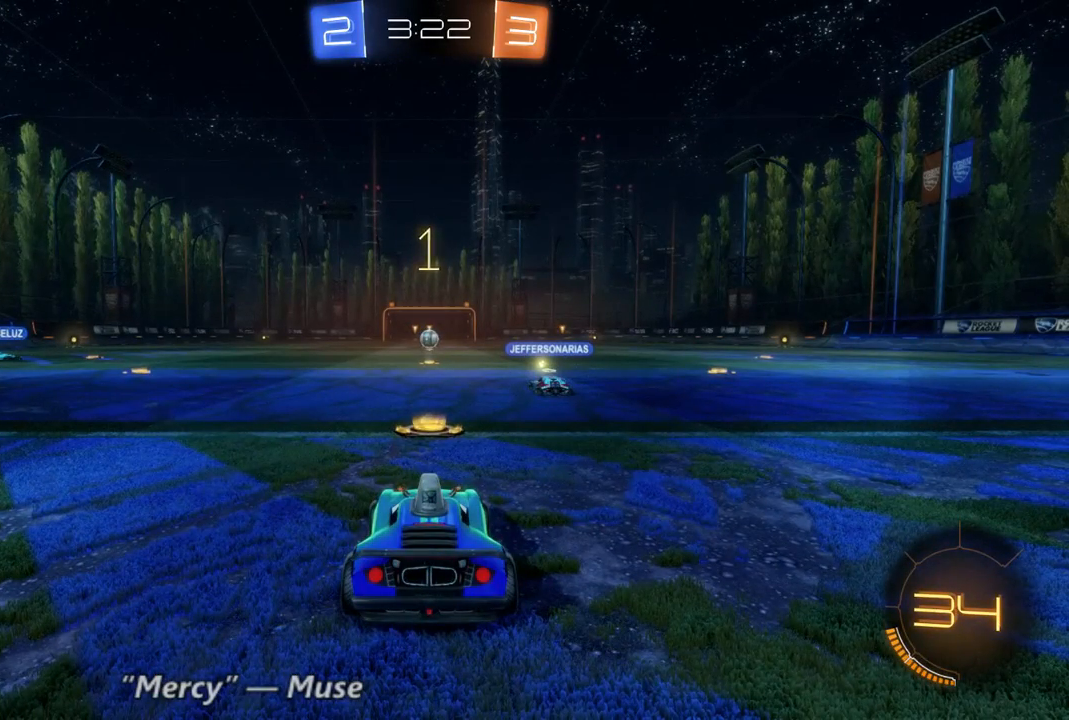
{"buttons": ["R2", "SELECT"], "left_stick": "center", "right_stick": "center", "events": [[100, "SELECT", "down"]]}
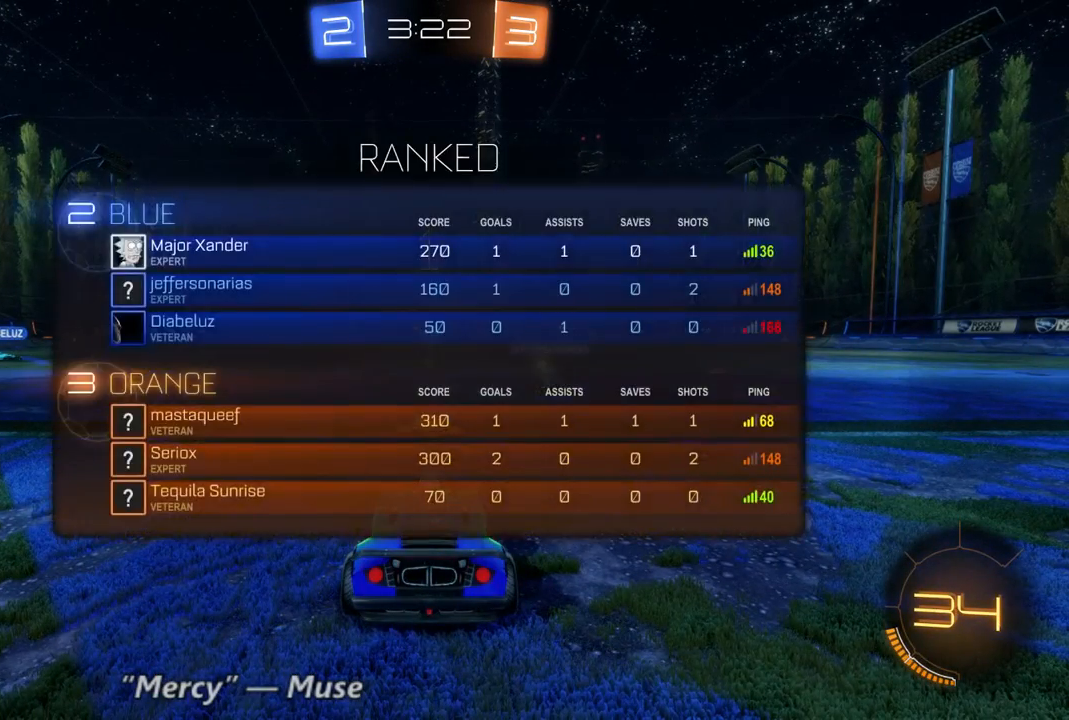
{"buttons": ["R2", "SELECT"], "left_stick": "center", "right_stick": "center", "events": []}
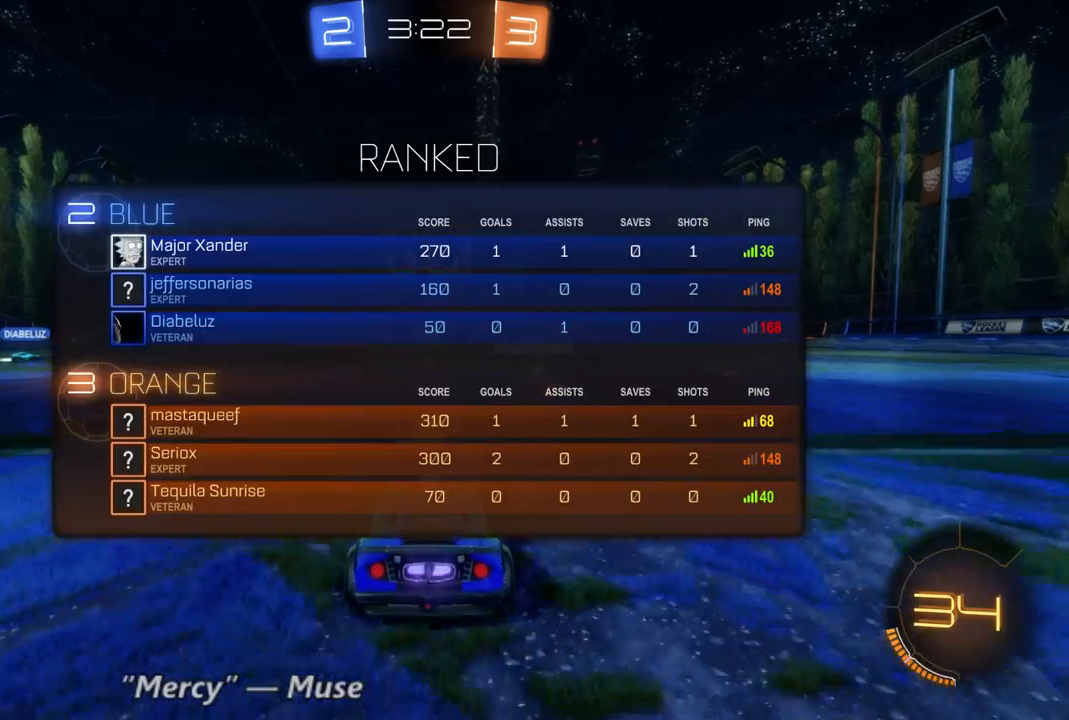
{"buttons": ["L2"], "left_stick": "center", "right_stick": "center", "events": [[200, "SELECT", "up"], [333, "R2", "up"], [367, "L2", "down"]]}
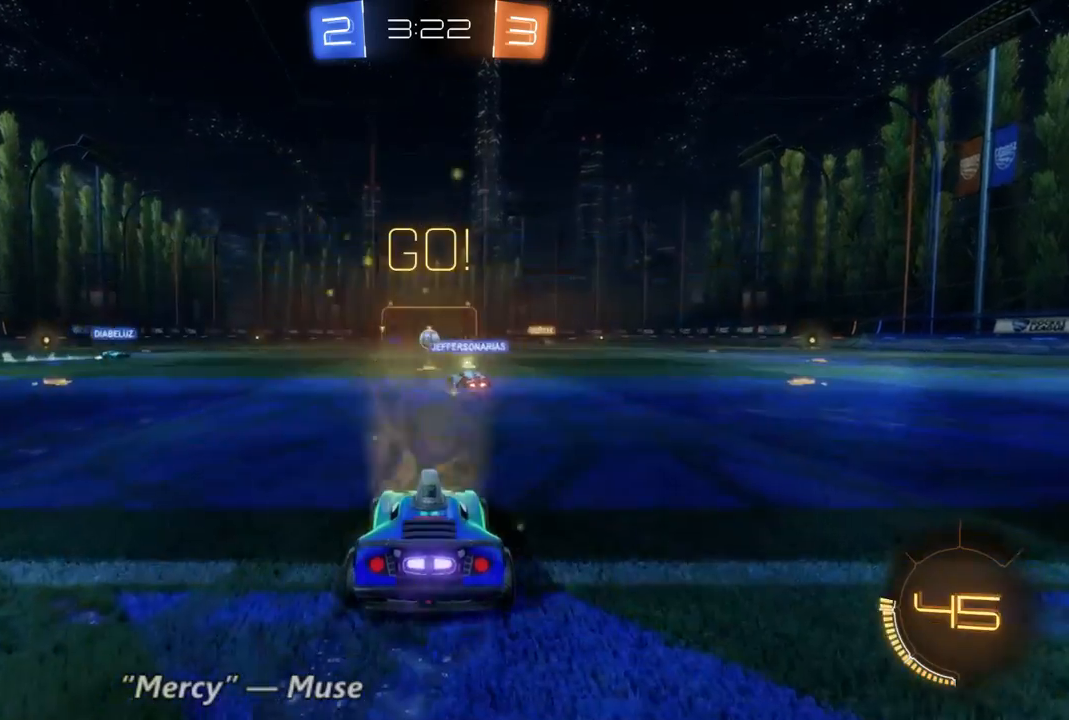
{"buttons": ["L2"], "left_stick": "center", "right_stick": "center", "events": []}
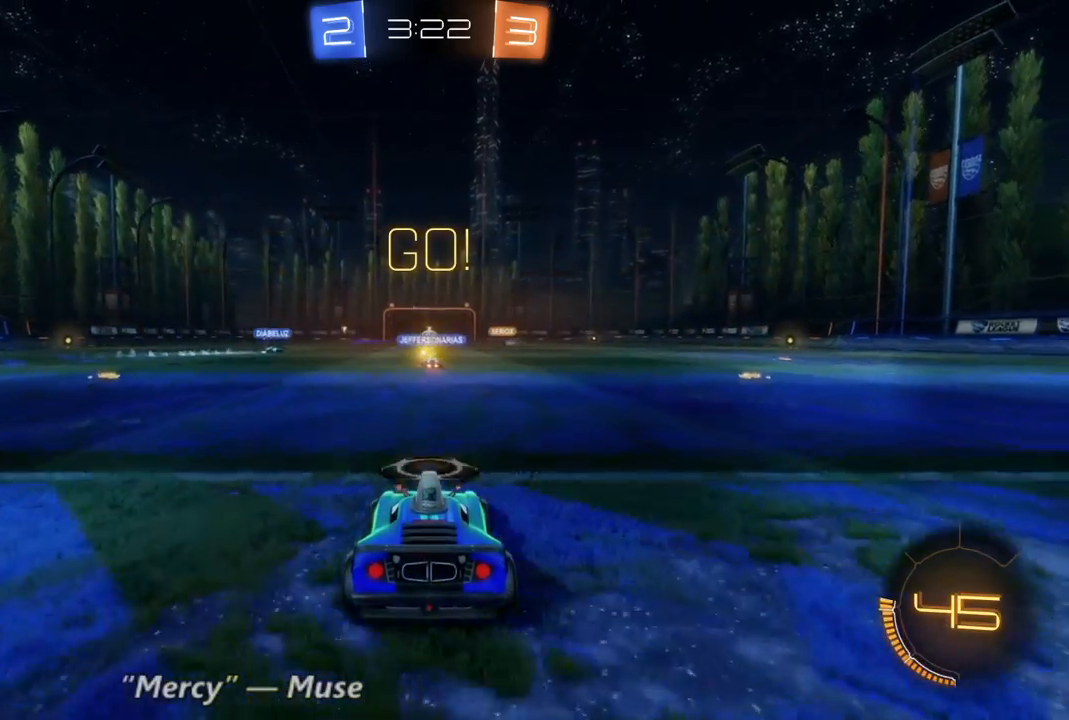
{"buttons": ["L2"], "left_stick": "center", "right_stick": "center", "events": []}
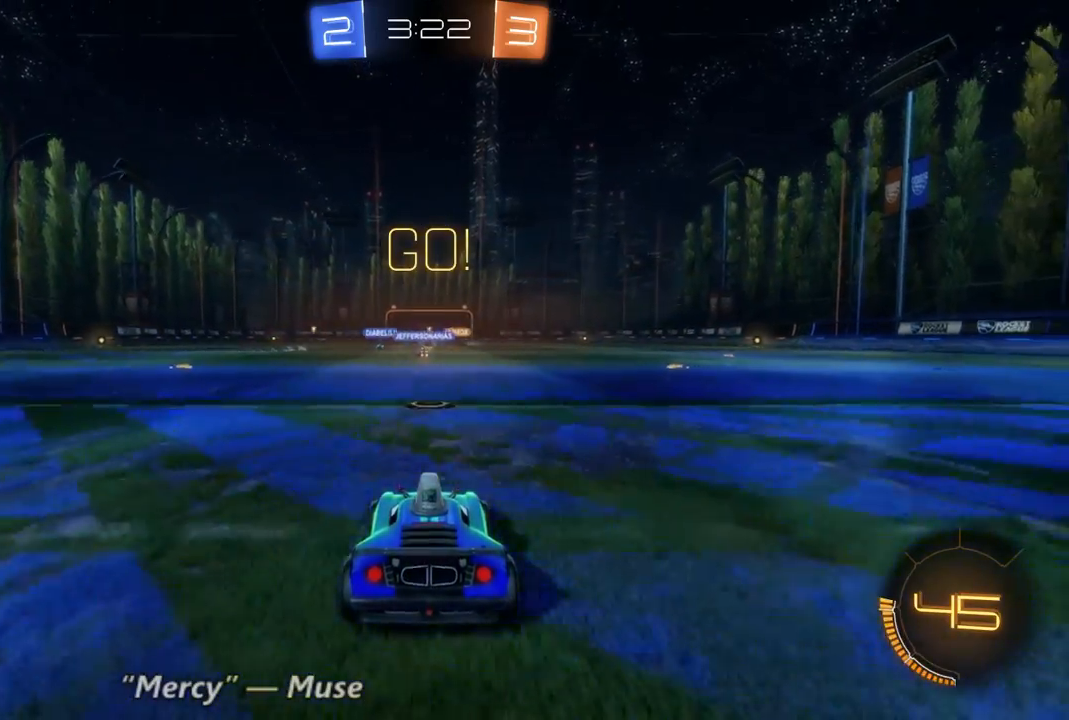
{"buttons": ["R2"], "left_stick": "center", "right_stick": "center", "events": [[167, "L2", "up"], [200, "left_stick", "left"], [333, "R2", "down"], [433, "left_stick", "center"]]}
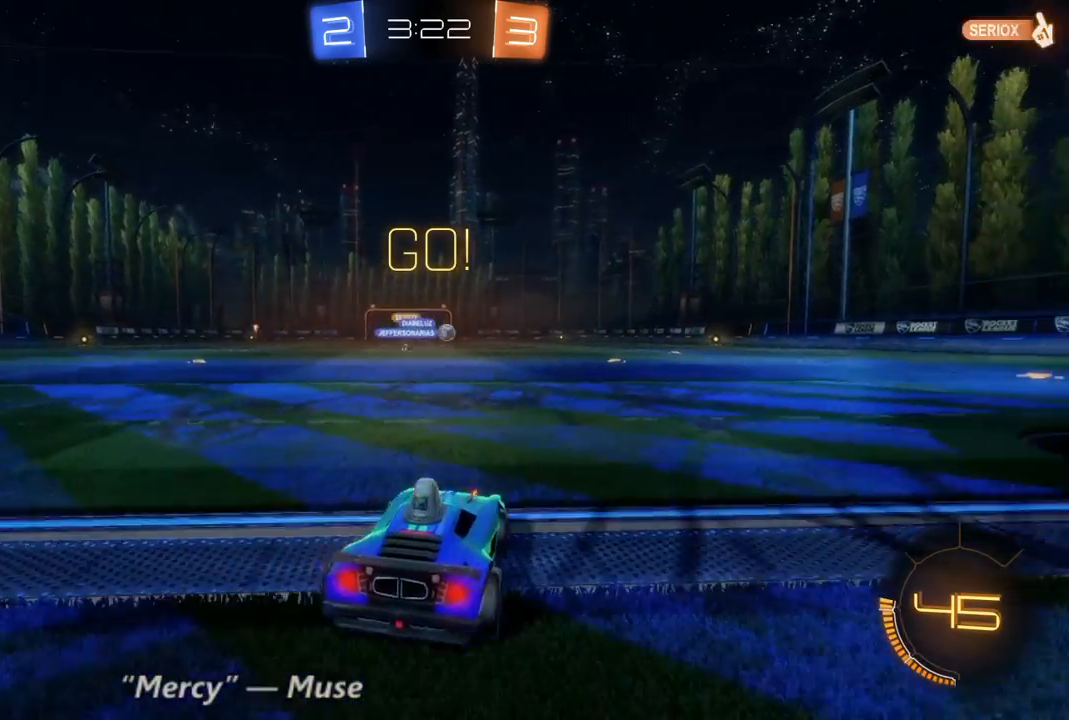
{"buttons": ["R2"], "left_stick": "right", "right_stick": "center", "events": [[167, "left_stick", "right"]]}
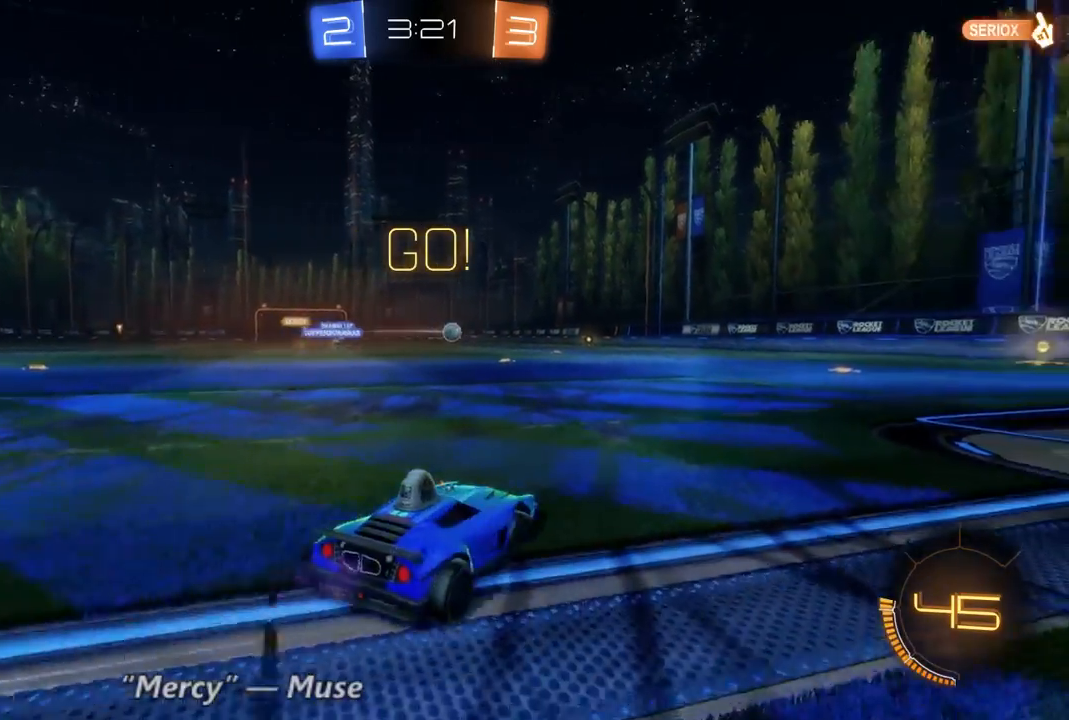
{"buttons": ["B", "R2"], "left_stick": "center", "right_stick": "center", "events": [[67, "left_stick", "center"], [167, "Y", "down"], [267, "Y", "up"], [333, "left_stick", "right"], [400, "B", "down"], [467, "left_stick", "center"]]}
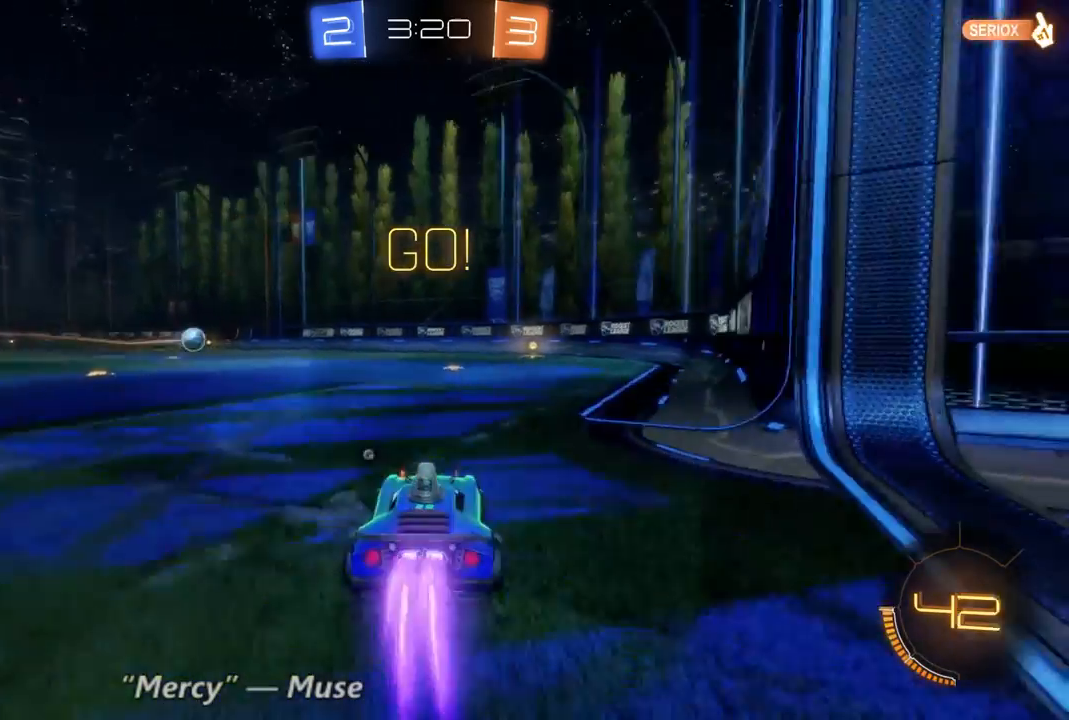
{"buttons": ["R2"], "left_stick": "center", "right_stick": "center", "events": [[333, "left_stick", "right"], [433, "B", "up"], [500, "left_stick", "center"]]}
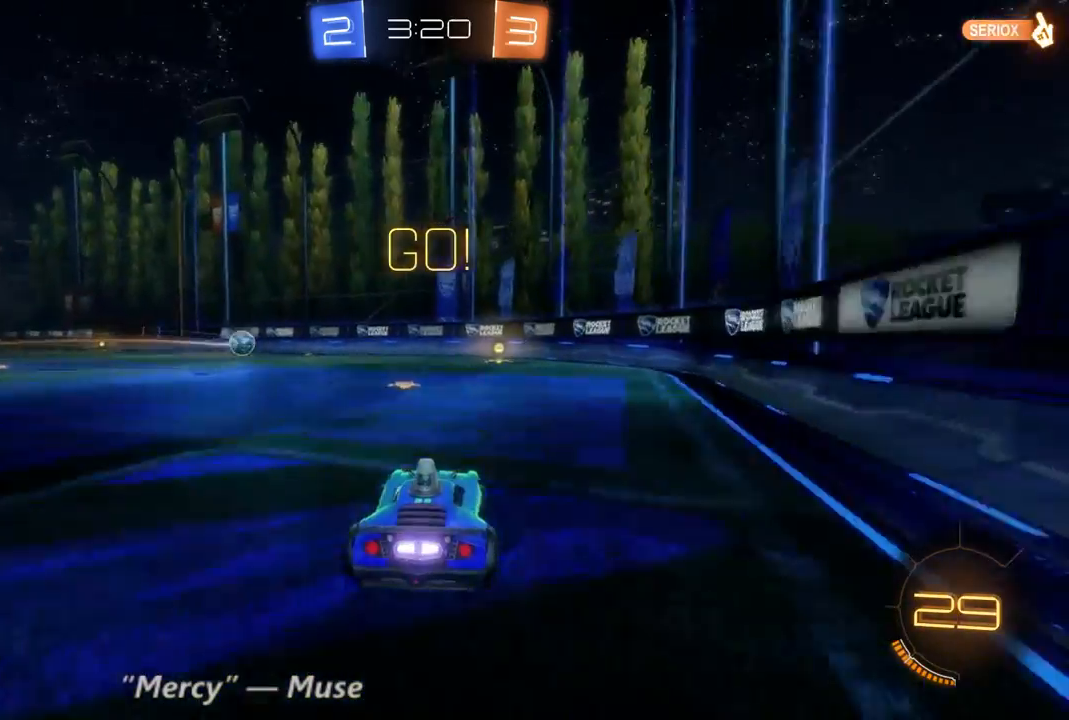
{"buttons": ["R2"], "left_stick": "center", "right_stick": "center", "events": [[33, "Y", "down"], [133, "Y", "up"], [333, "left_stick", "right"], [500, "left_stick", "center"]]}
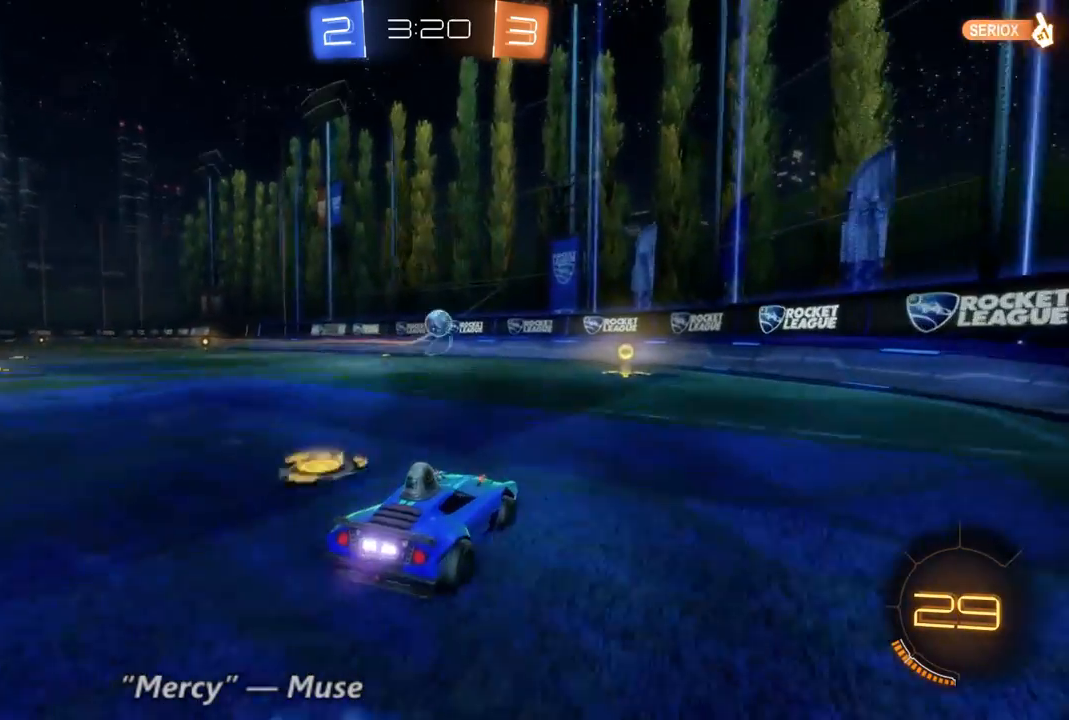
{"buttons": ["R2"], "left_stick": "center", "right_stick": "center", "events": [[200, "left_stick", "right"], [267, "left_stick", "center"]]}
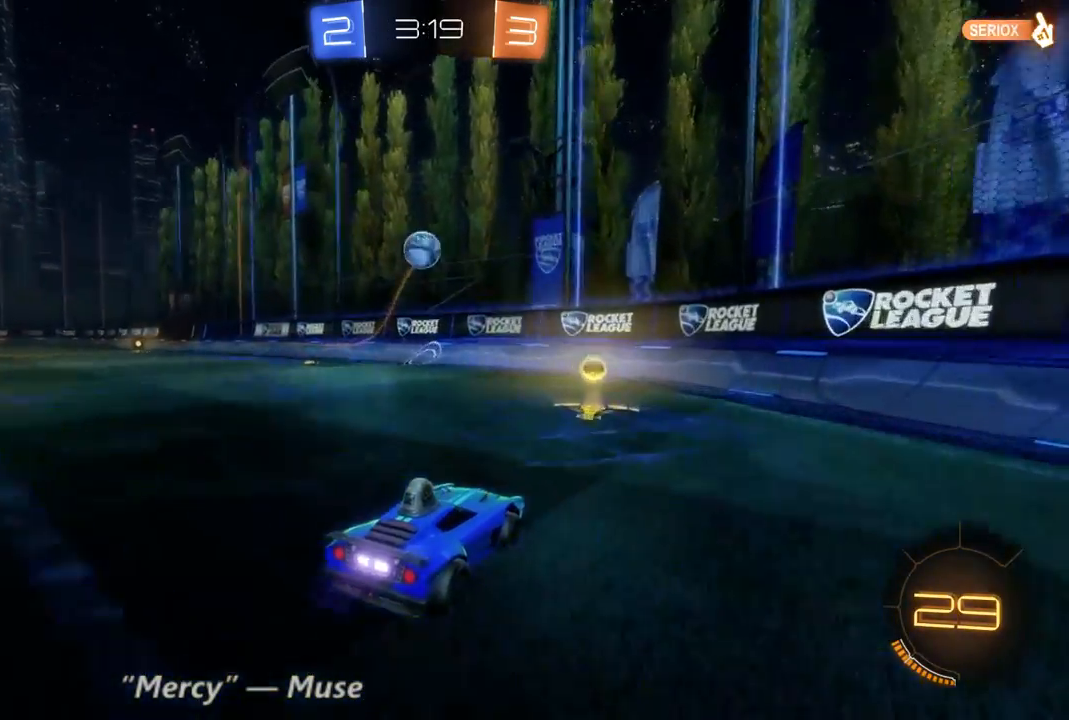
{"buttons": ["R2"], "left_stick": "right", "right_stick": "center", "events": [[333, "left_stick", "right"]]}
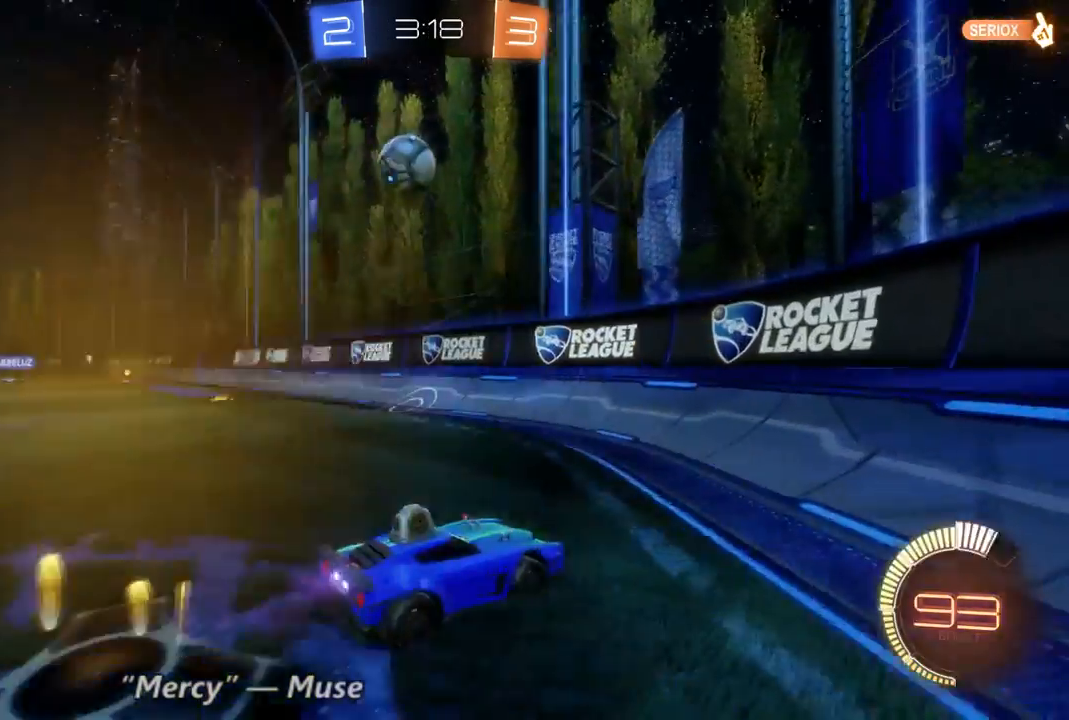
{"buttons": ["R2"], "left_stick": "right", "right_stick": "center", "events": []}
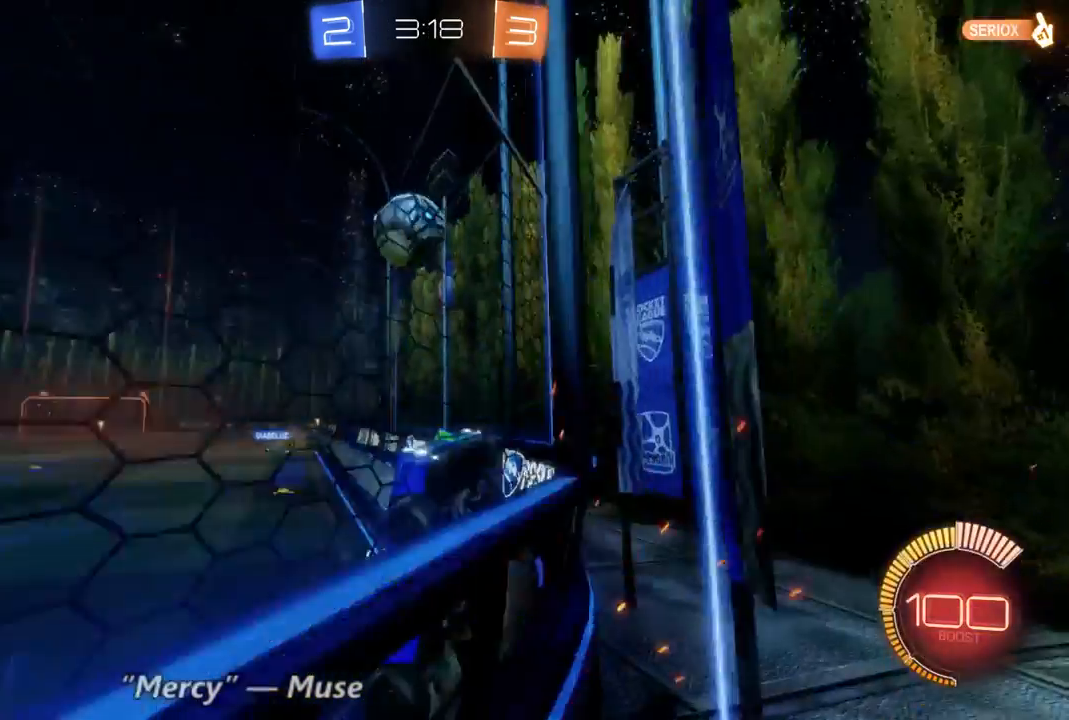
{"buttons": ["R2"], "left_stick": "right", "right_stick": "center", "events": []}
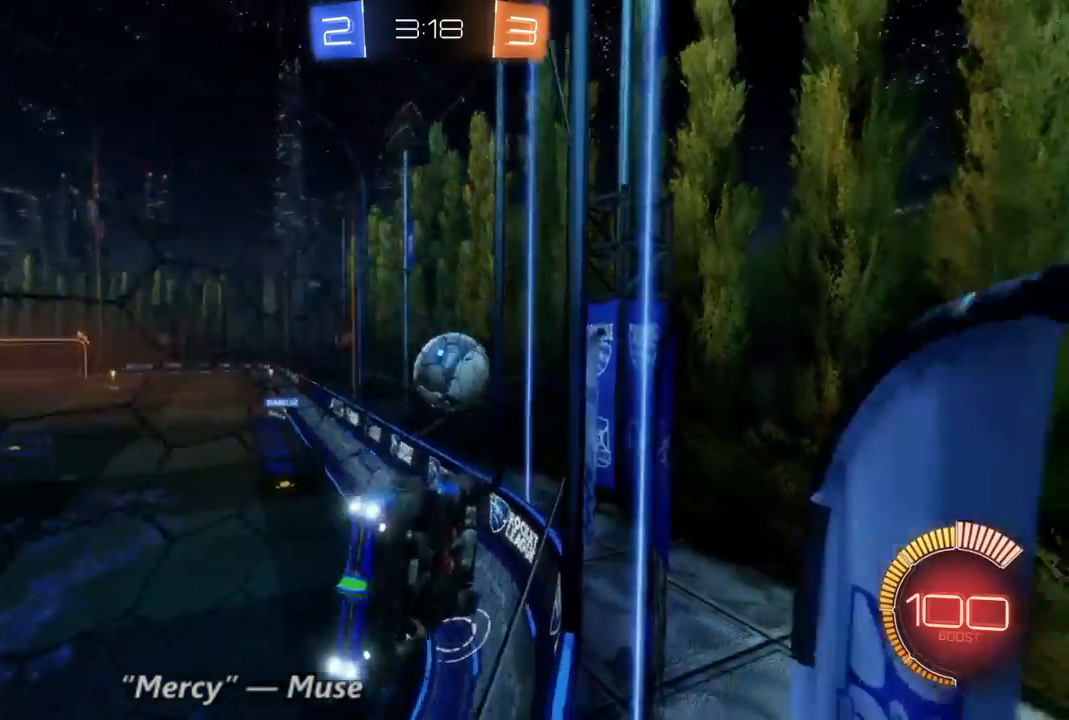
{"buttons": ["R2"], "left_stick": "right", "right_stick": "center", "events": []}